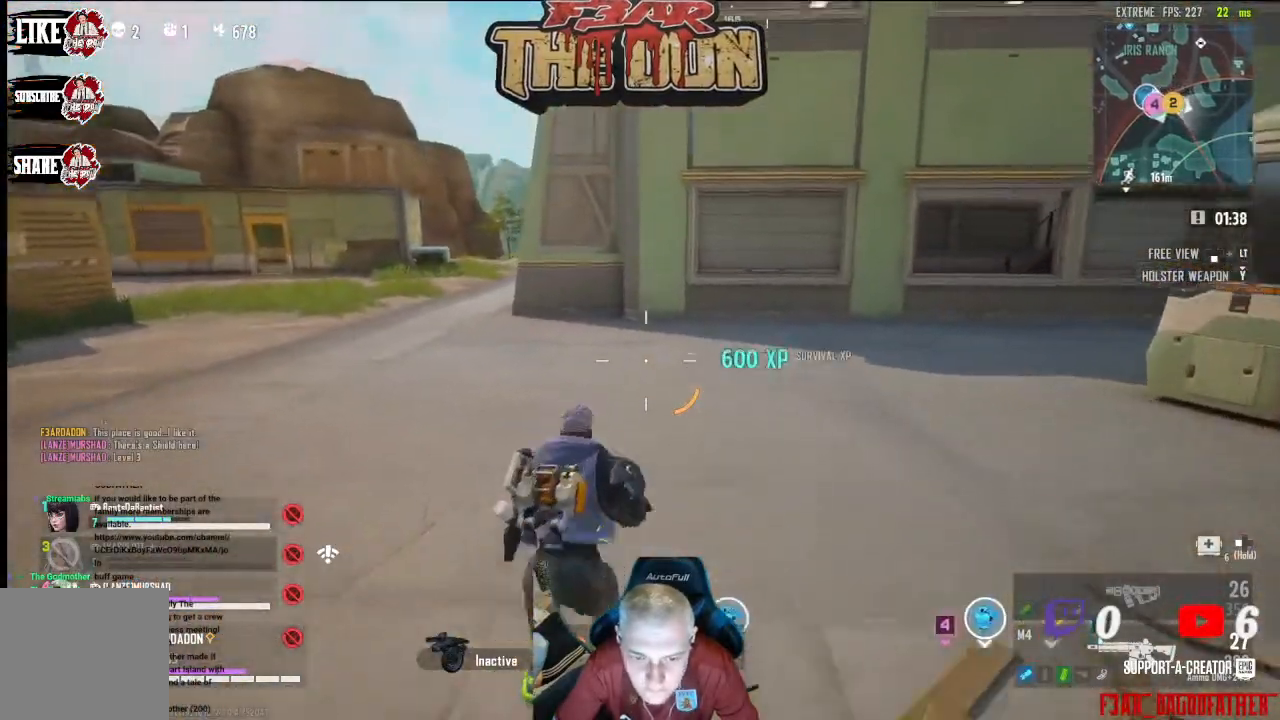
Gameplay with a controller (Xbox layout); each line is a JSON object with the inputs held at the frame after it. "events" lists button and stick changes between this image and that frame as [ms after this image, input, new state], when the widget could be followed in between.
{"buttons": [], "left_stick": "up", "right_stick": "center", "events": [[67, "L3", "down"], [67, "right_stick", "up"], [167, "right_stick", "center"], [233, "L3", "up"], [433, "left_stick", "up"]]}
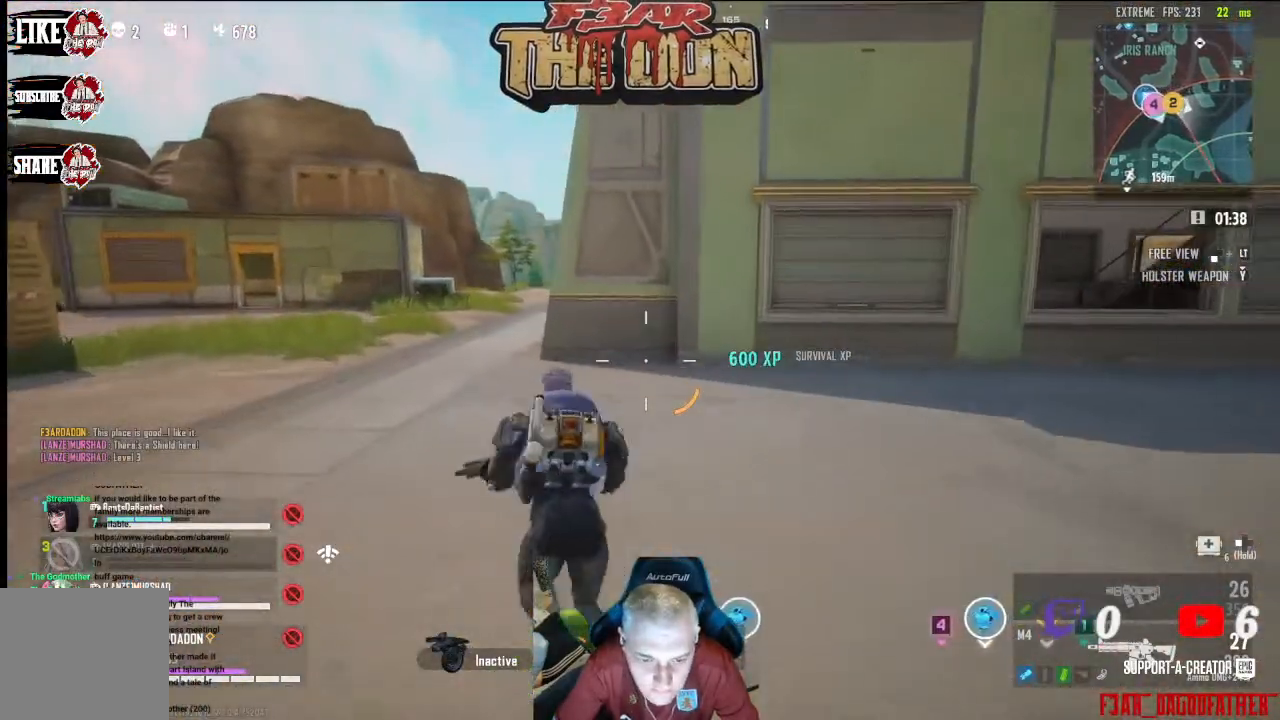
{"buttons": [], "left_stick": "up", "right_stick": "up-right", "events": [[167, "right_stick", "up"], [500, "right_stick", "up-right"]]}
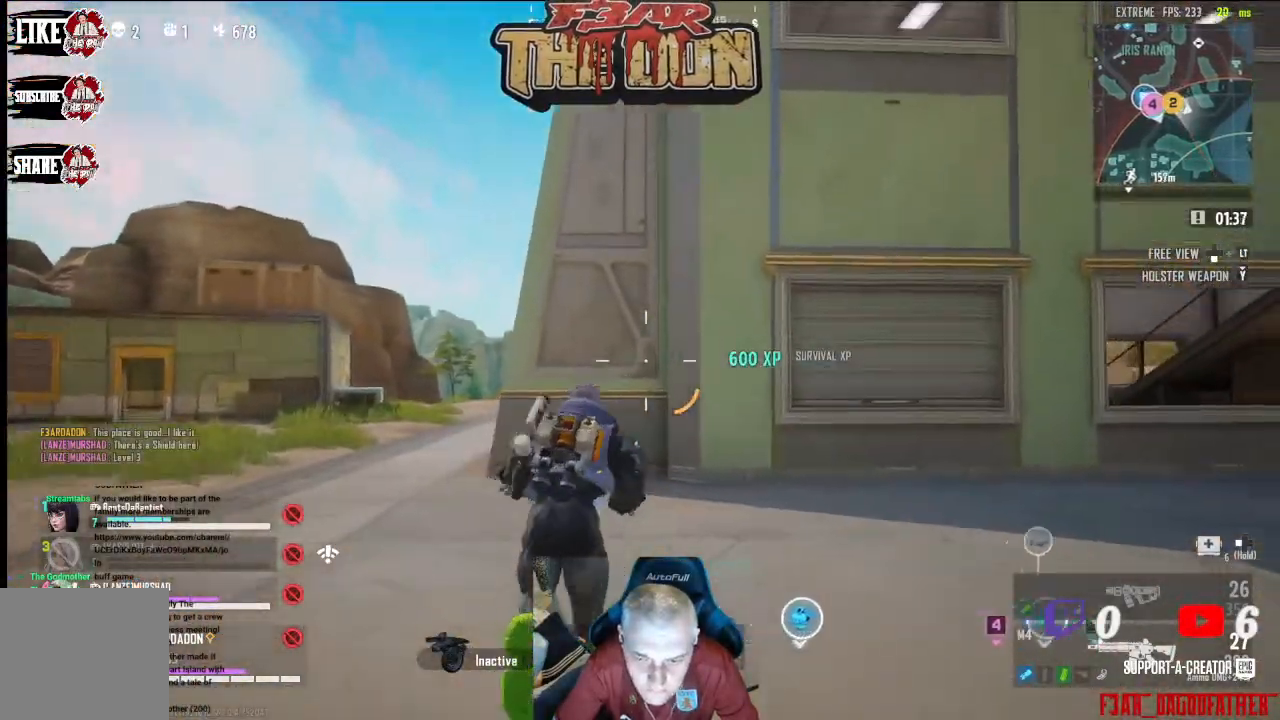
{"buttons": [], "left_stick": "up", "right_stick": "up", "events": [[233, "right_stick", "up"]]}
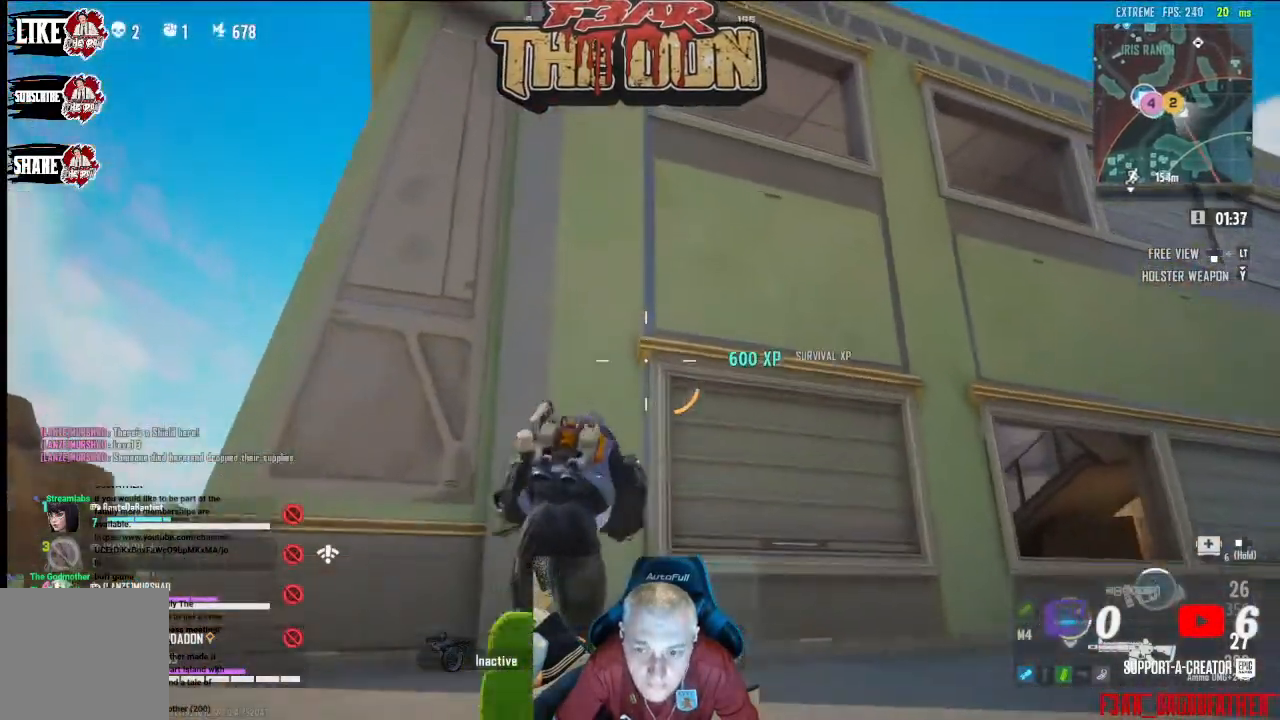
{"buttons": [], "left_stick": "up", "right_stick": "up", "events": []}
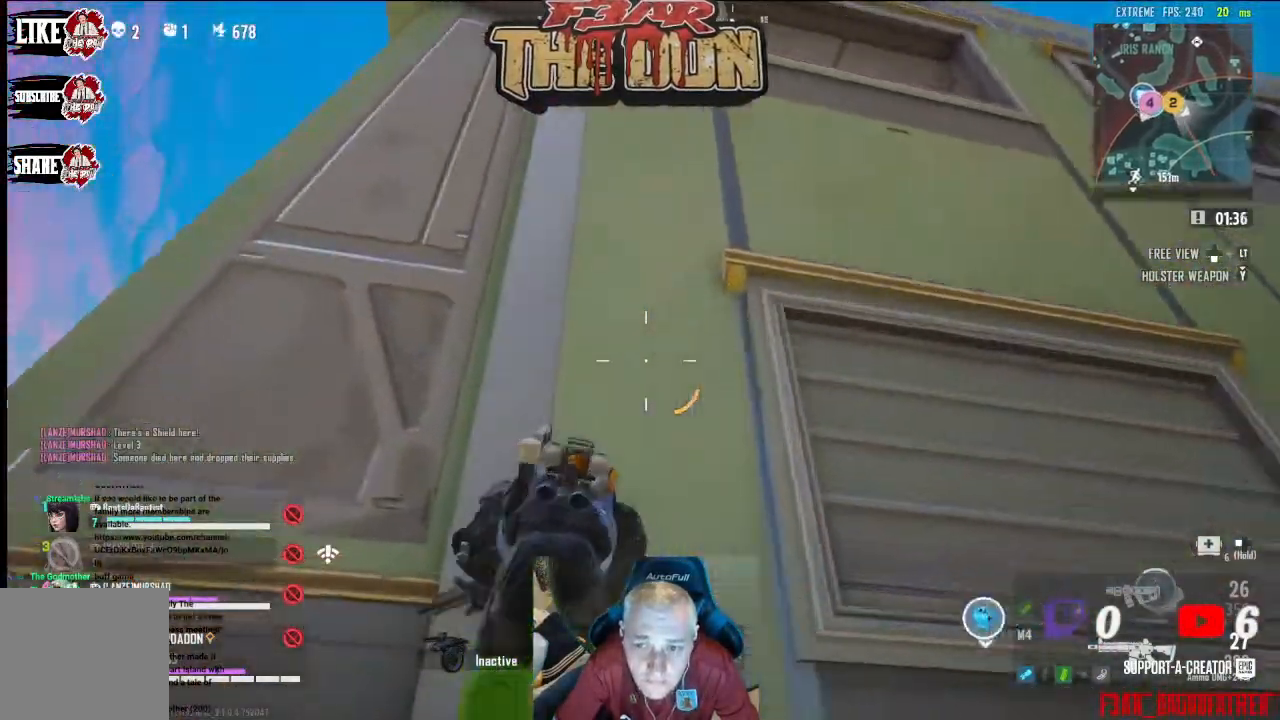
{"buttons": [], "left_stick": "up", "right_stick": "up", "events": [[67, "A", "down"], [267, "A", "up"]]}
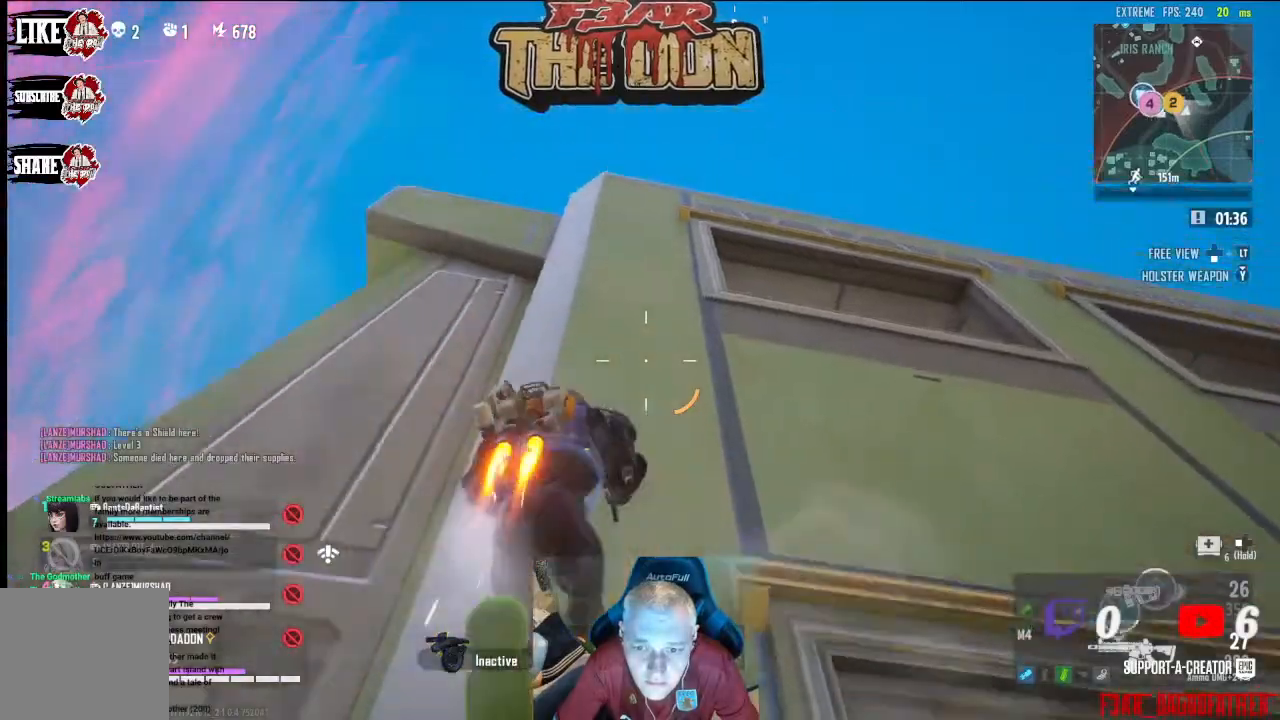
{"buttons": [], "left_stick": "up", "right_stick": "center", "events": [[233, "right_stick", "center"]]}
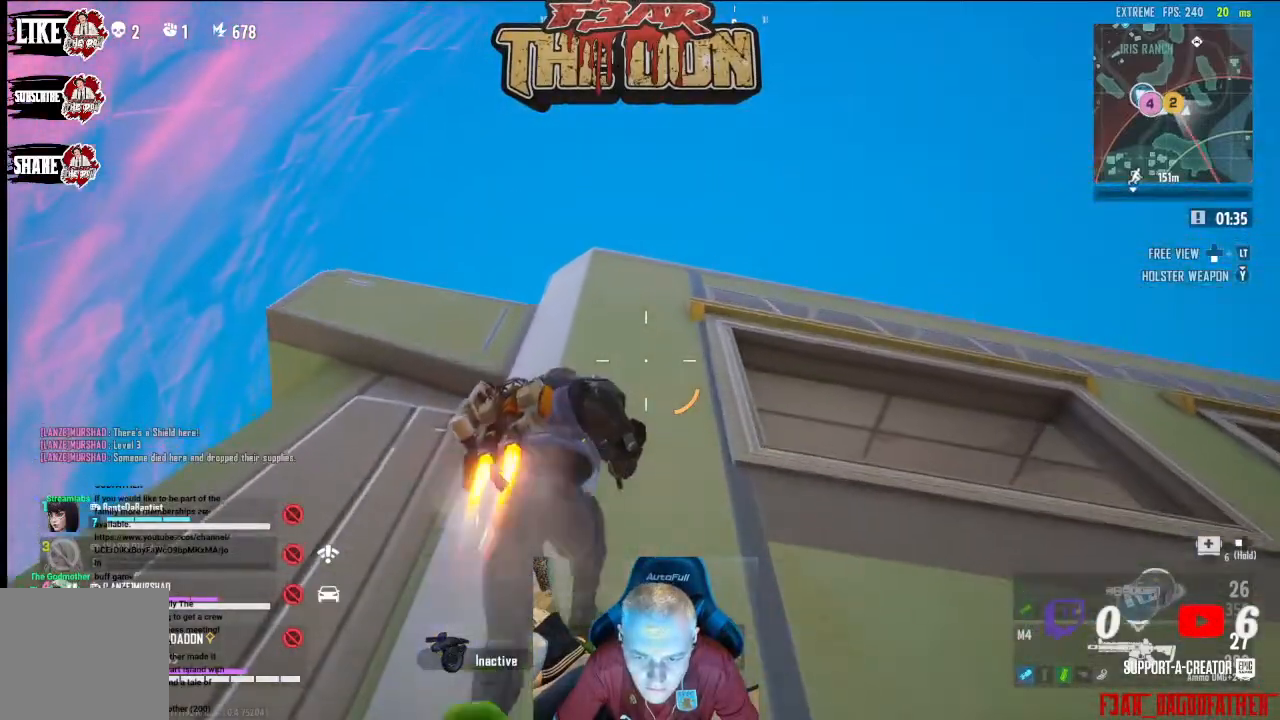
{"buttons": [], "left_stick": "up", "right_stick": "down", "events": [[333, "right_stick", "down"]]}
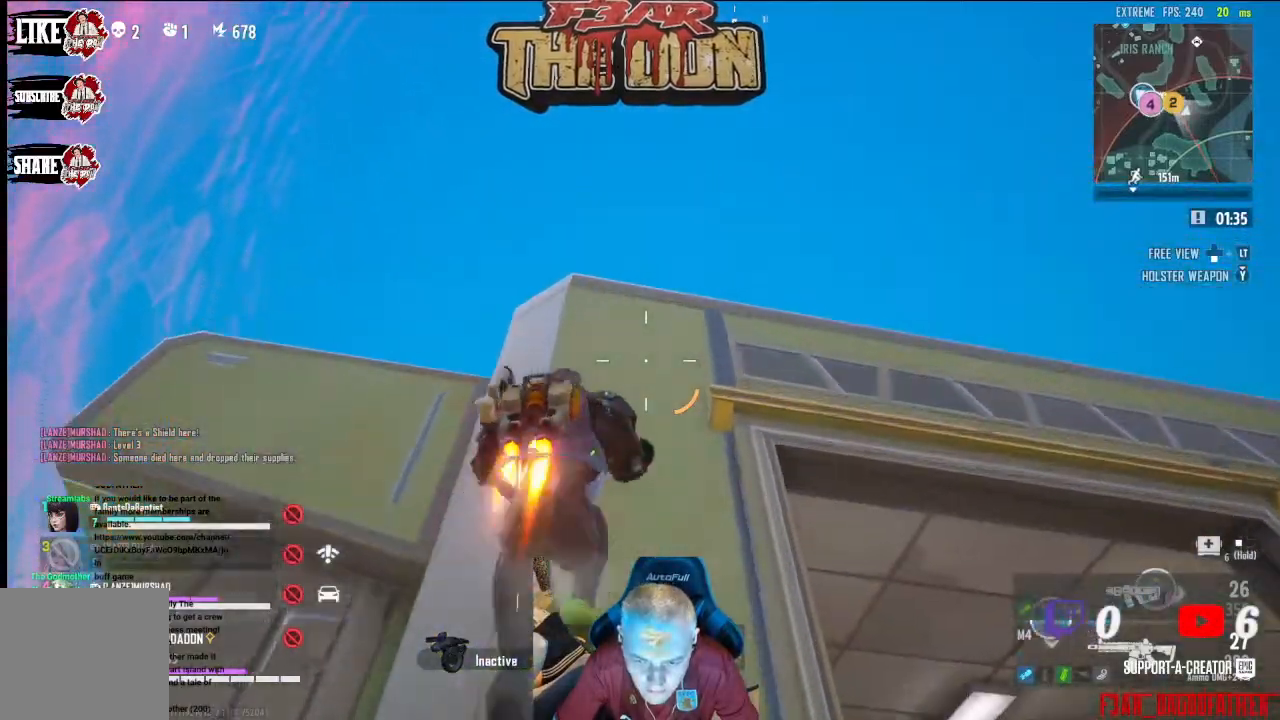
{"buttons": [], "left_stick": "up", "right_stick": "down", "events": []}
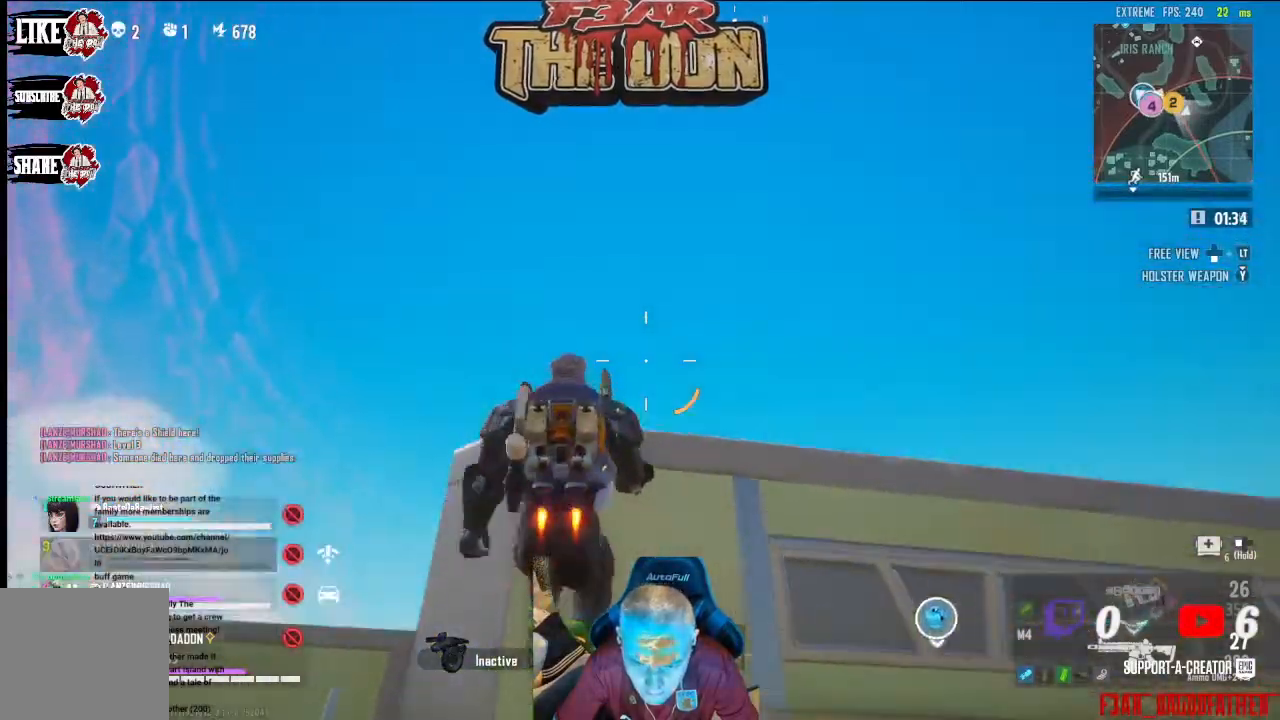
{"buttons": ["A"], "left_stick": "up", "right_stick": "down", "events": [[433, "A", "down"]]}
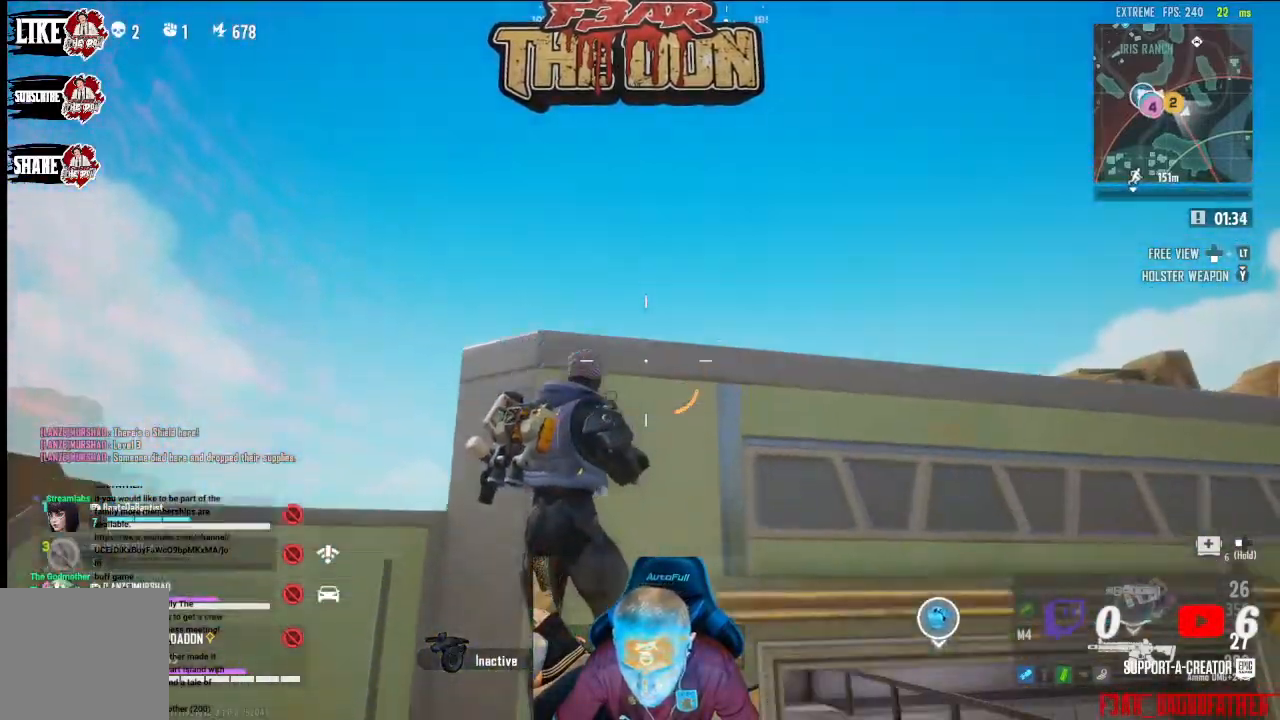
{"buttons": [], "left_stick": "up-right", "right_stick": "right", "events": [[100, "A", "up"], [167, "A", "down"], [300, "A", "up"], [367, "right_stick", "down-left"], [500, "left_stick", "up-right"], [500, "right_stick", "right"]]}
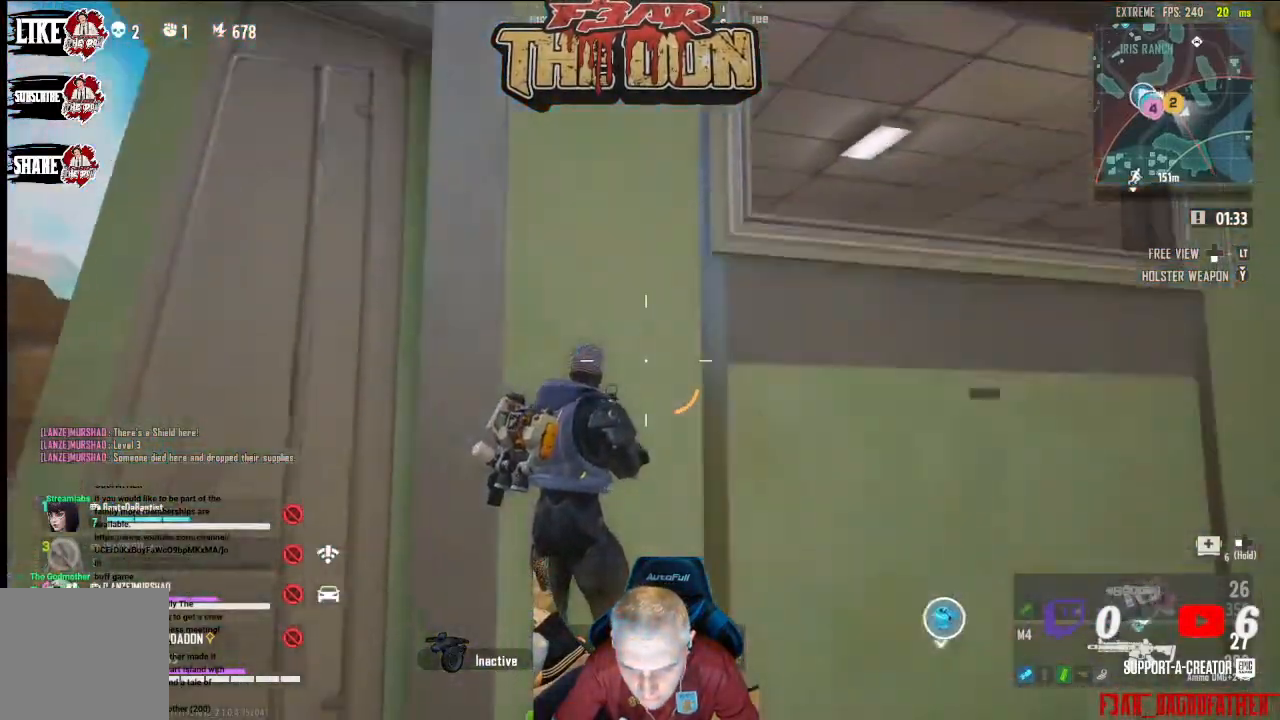
{"buttons": [], "left_stick": "left", "right_stick": "up-left", "events": [[233, "right_stick", "center"], [367, "right_stick", "up-left"], [400, "left_stick", "left"]]}
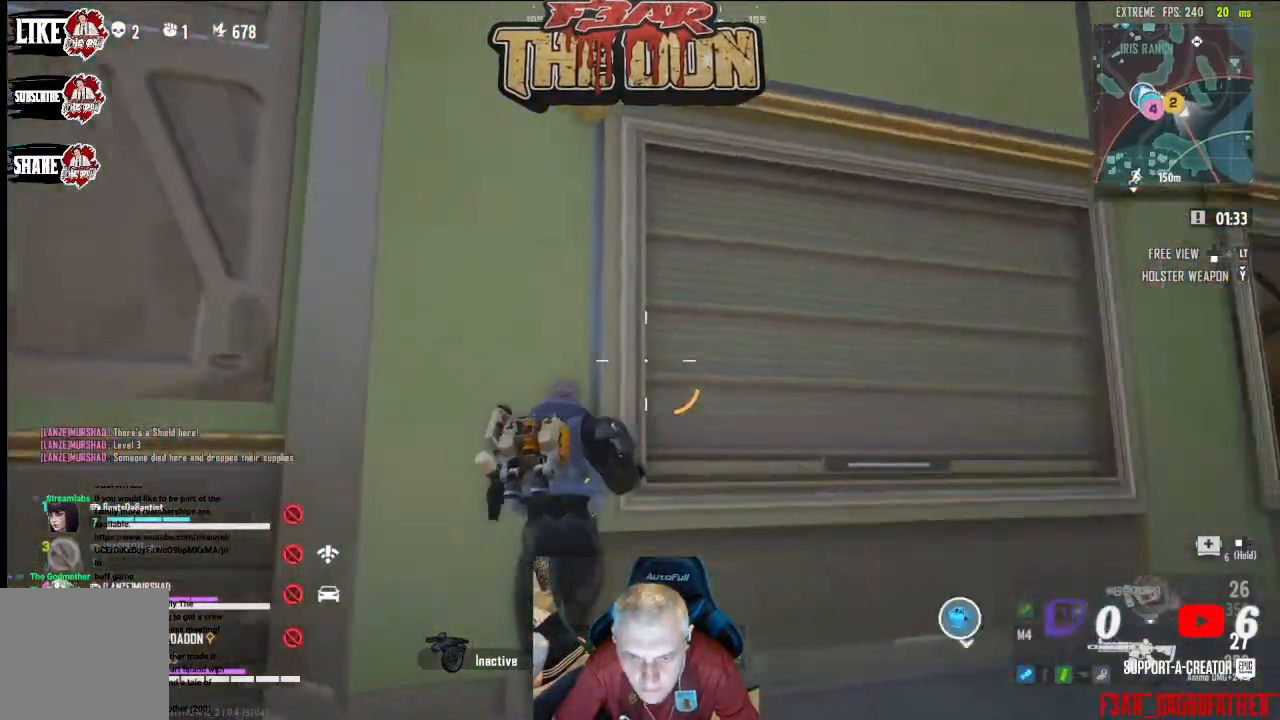
{"buttons": ["A"], "left_stick": "up", "right_stick": "up", "events": [[200, "left_stick", "up-left"], [333, "right_stick", "up"], [400, "left_stick", "up"], [467, "A", "down"]]}
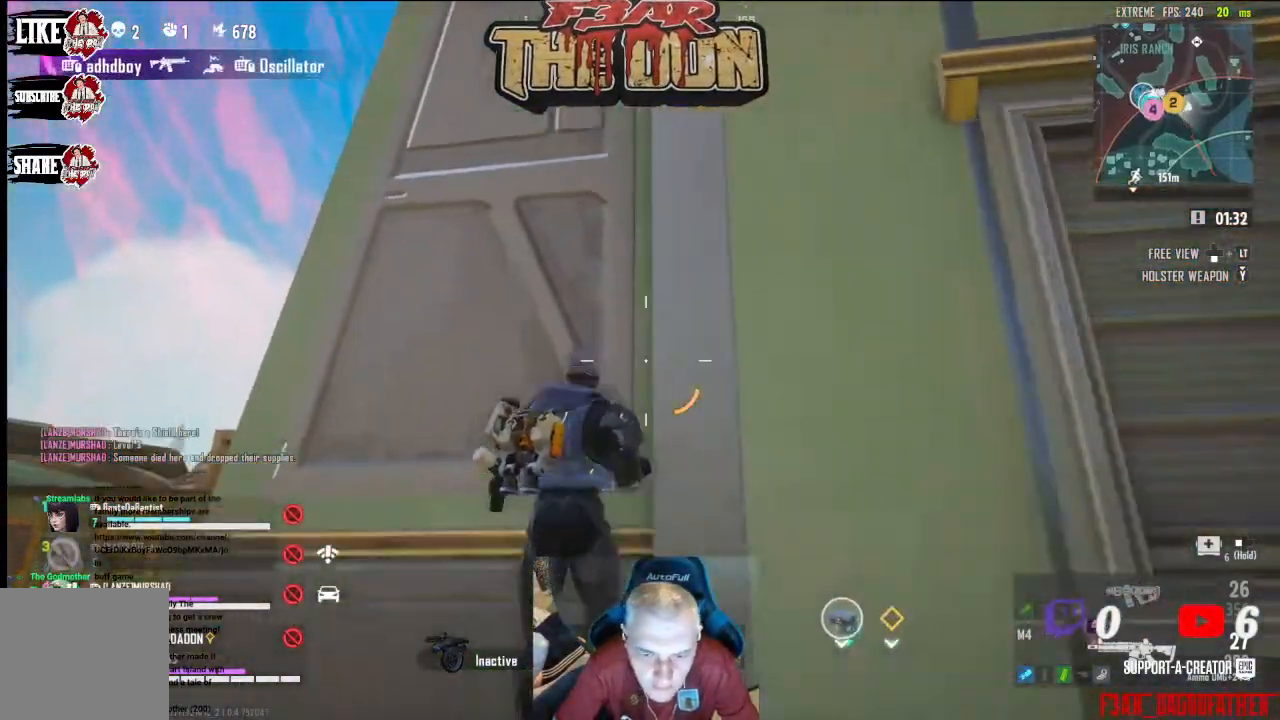
{"buttons": [], "left_stick": "up", "right_stick": "up-right", "events": [[167, "A", "up"], [267, "right_stick", "up-right"]]}
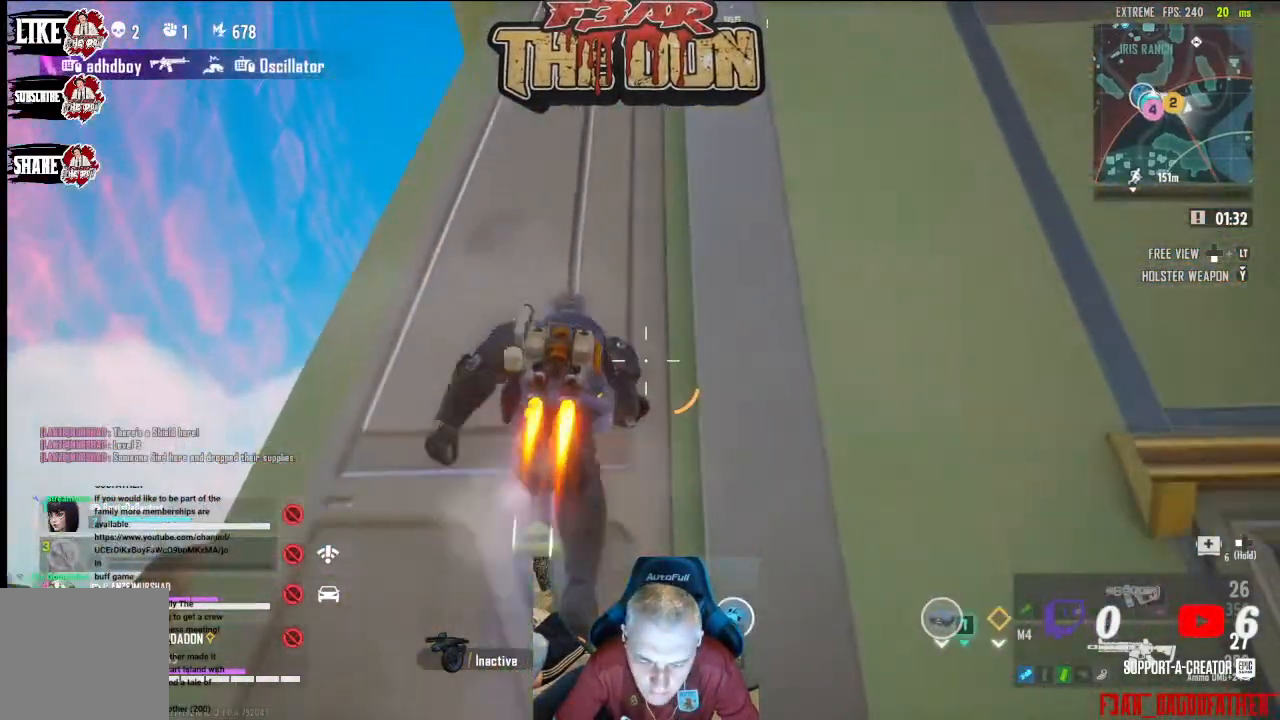
{"buttons": [], "left_stick": "up", "right_stick": "down-right", "events": [[400, "right_stick", "down-right"]]}
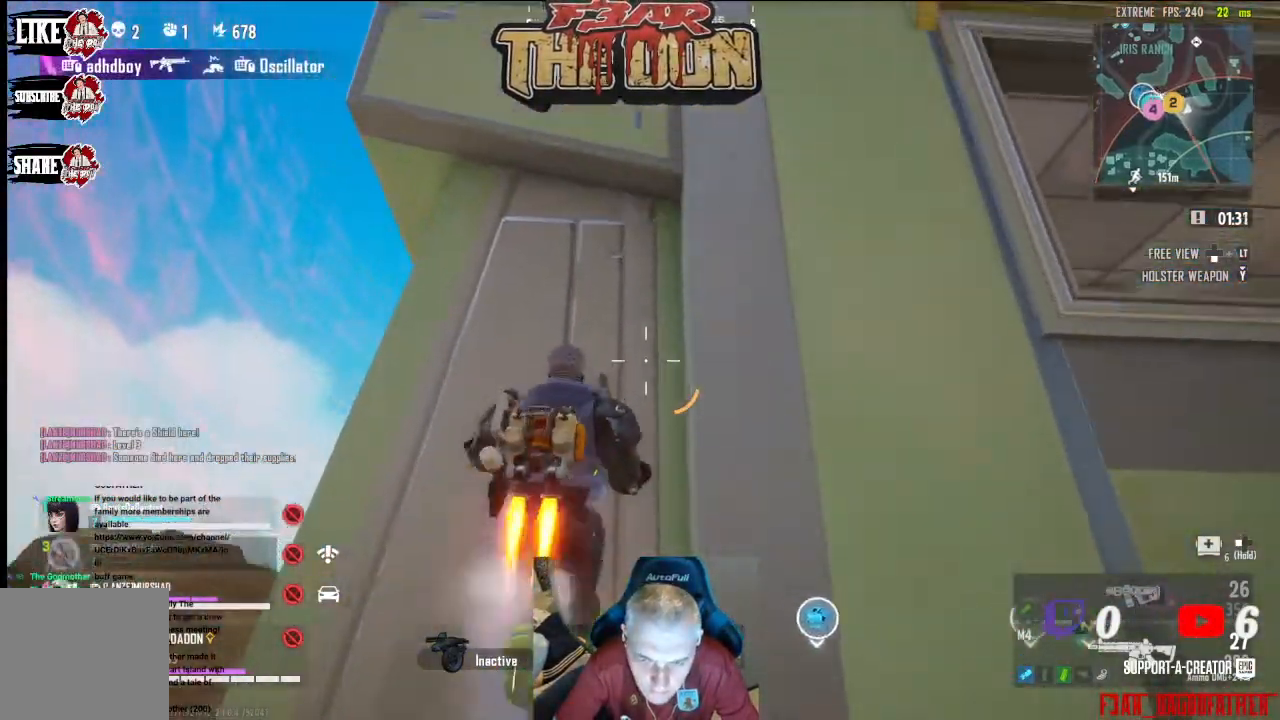
{"buttons": [], "left_stick": "up", "right_stick": "down-right", "events": []}
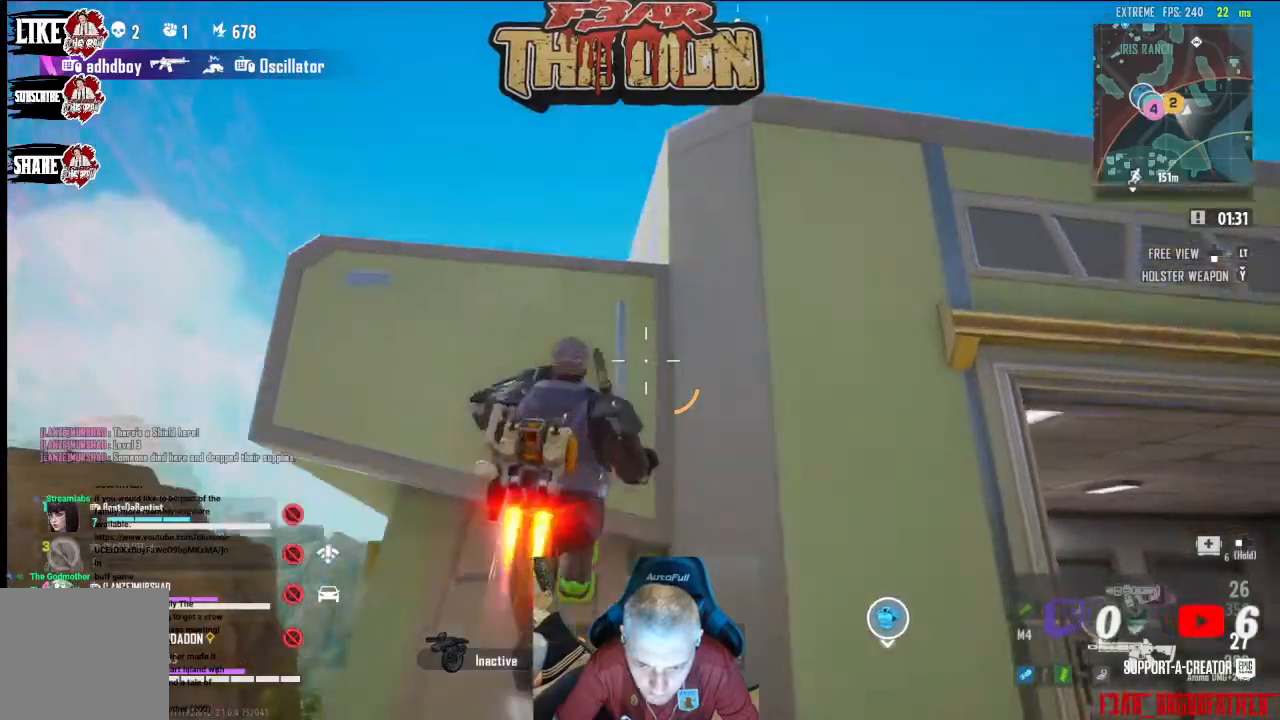
{"buttons": [], "left_stick": "up", "right_stick": "down", "events": [[33, "right_stick", "down"]]}
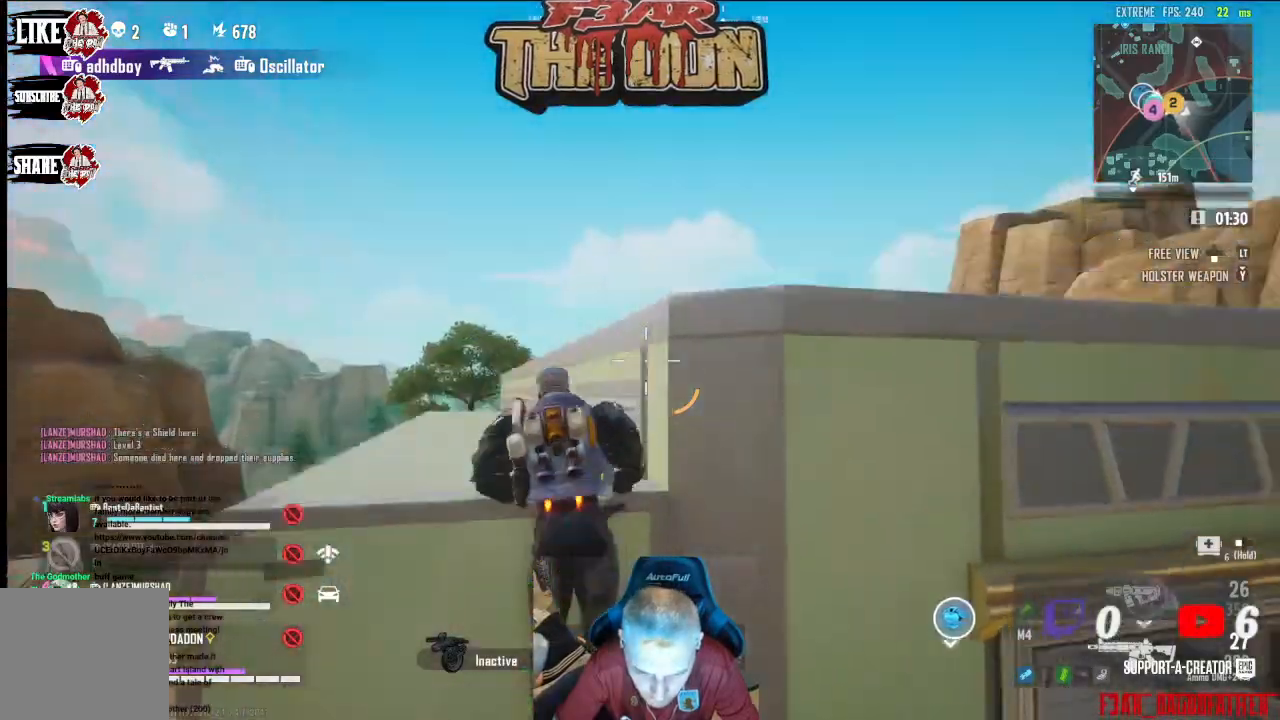
{"buttons": [], "left_stick": "up", "right_stick": "down-right", "events": [[33, "right_stick", "down-right"], [400, "A", "down"], [500, "A", "up"]]}
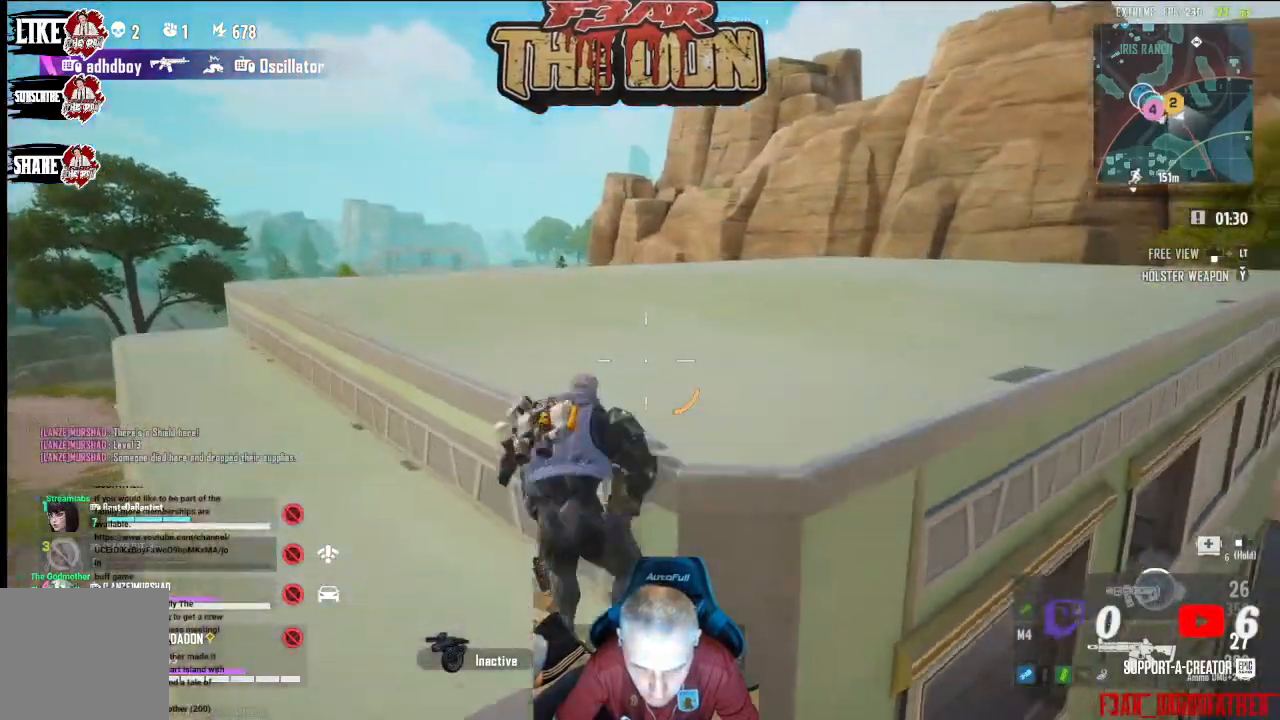
{"buttons": [], "left_stick": "up", "right_stick": "right", "events": [[67, "right_stick", "right"], [100, "A", "down"], [233, "A", "up"], [300, "A", "down"], [433, "A", "up"]]}
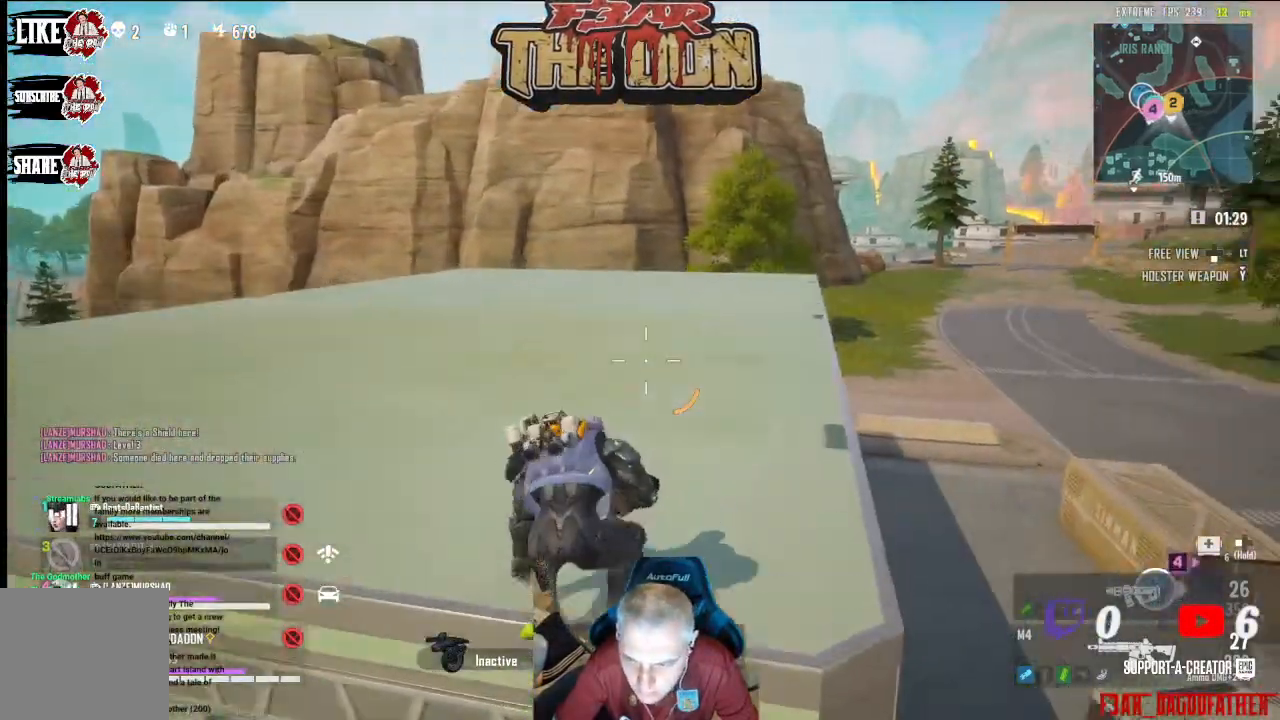
{"buttons": [], "left_stick": "up-left", "right_stick": "center", "events": [[267, "left_stick", "up-left"], [500, "right_stick", "center"]]}
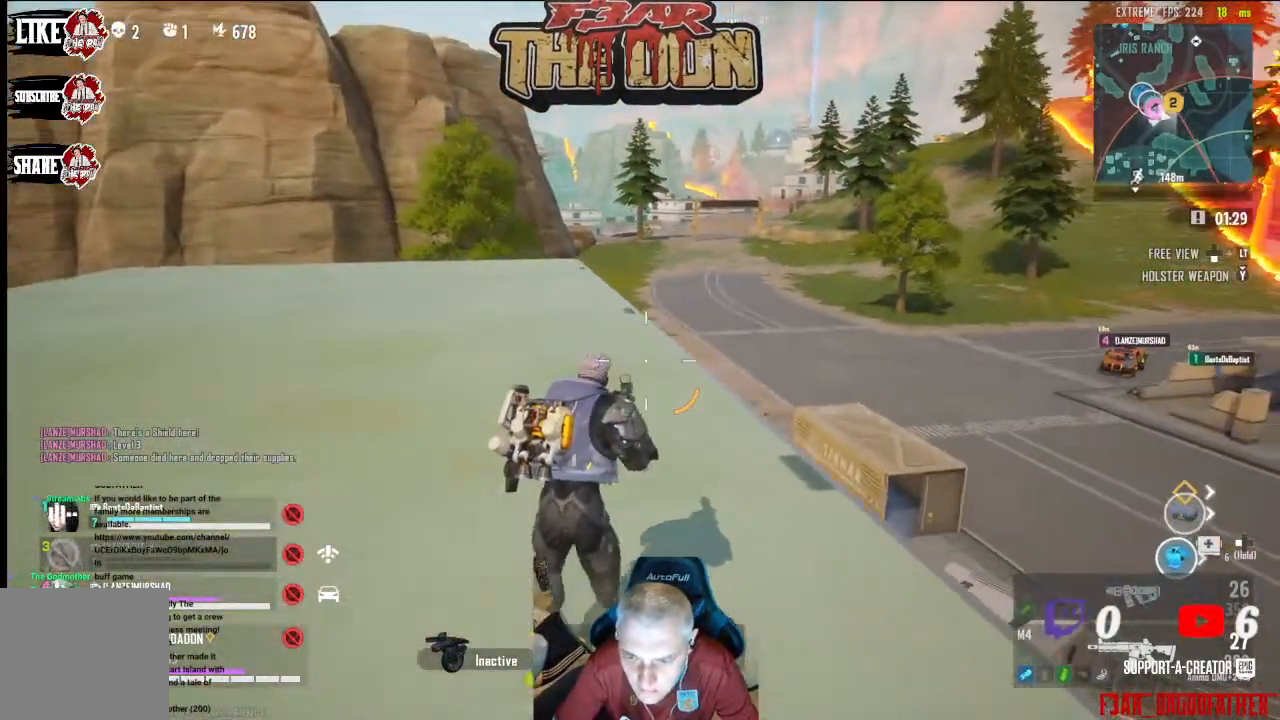
{"buttons": [], "left_stick": "up-left", "right_stick": "right", "events": [[267, "right_stick", "right"]]}
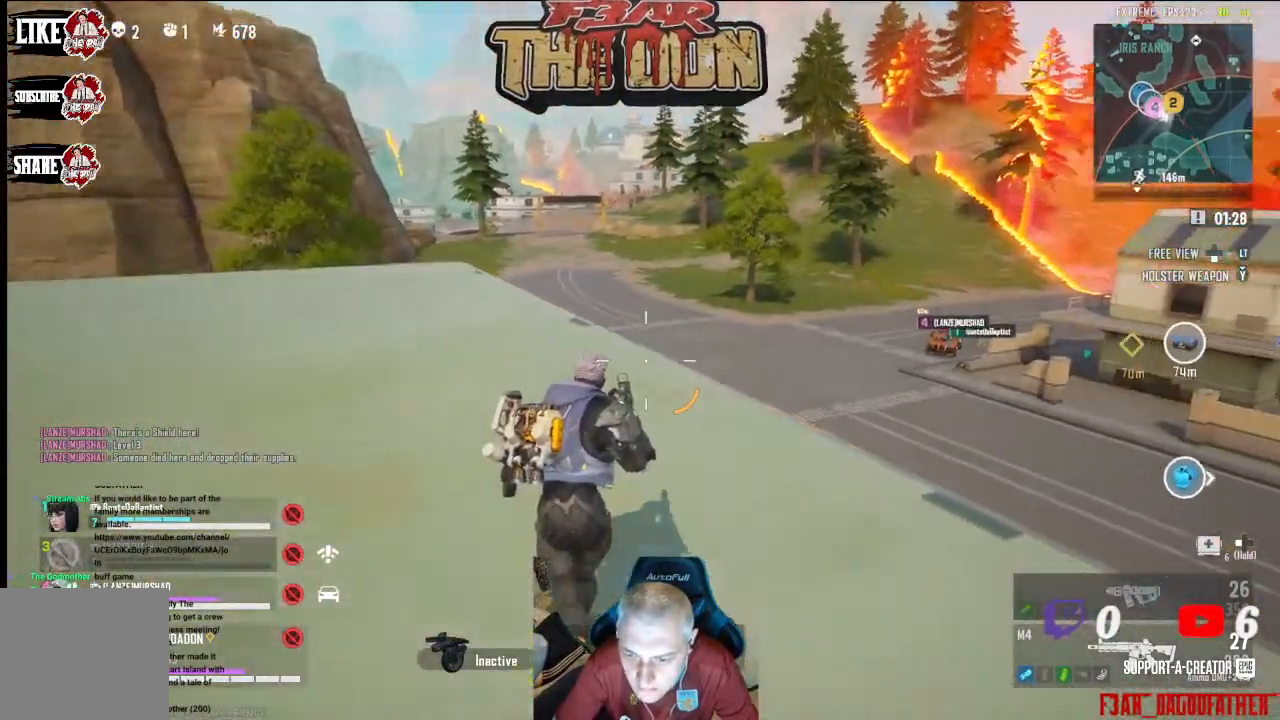
{"buttons": [], "left_stick": "up", "right_stick": "center", "events": [[133, "left_stick", "up"], [267, "left_stick", "center"], [367, "right_stick", "center"], [500, "left_stick", "up"]]}
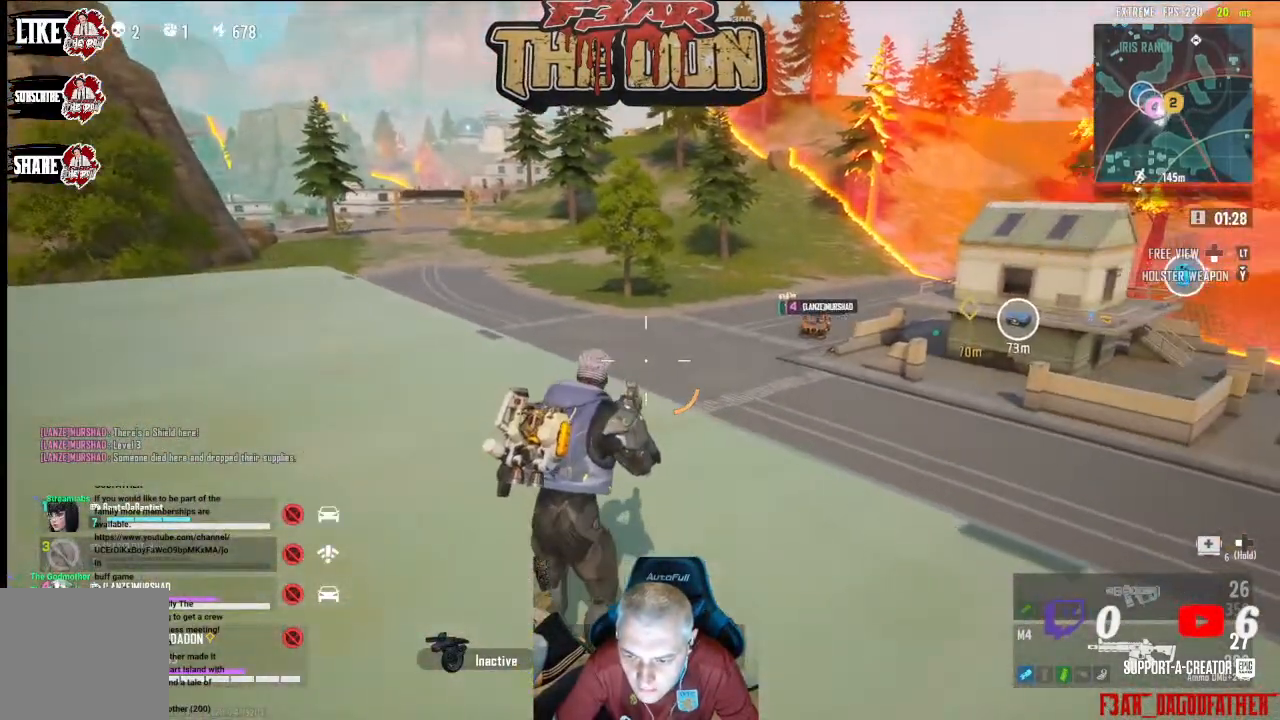
{"buttons": [], "left_stick": "up-left", "right_stick": "down-right", "events": [[33, "left_stick", "up-left"], [100, "L3", "down"], [100, "right_stick", "right"], [133, "left_stick", "up"], [267, "L3", "up"], [267, "right_stick", "down-right"], [467, "left_stick", "up-left"]]}
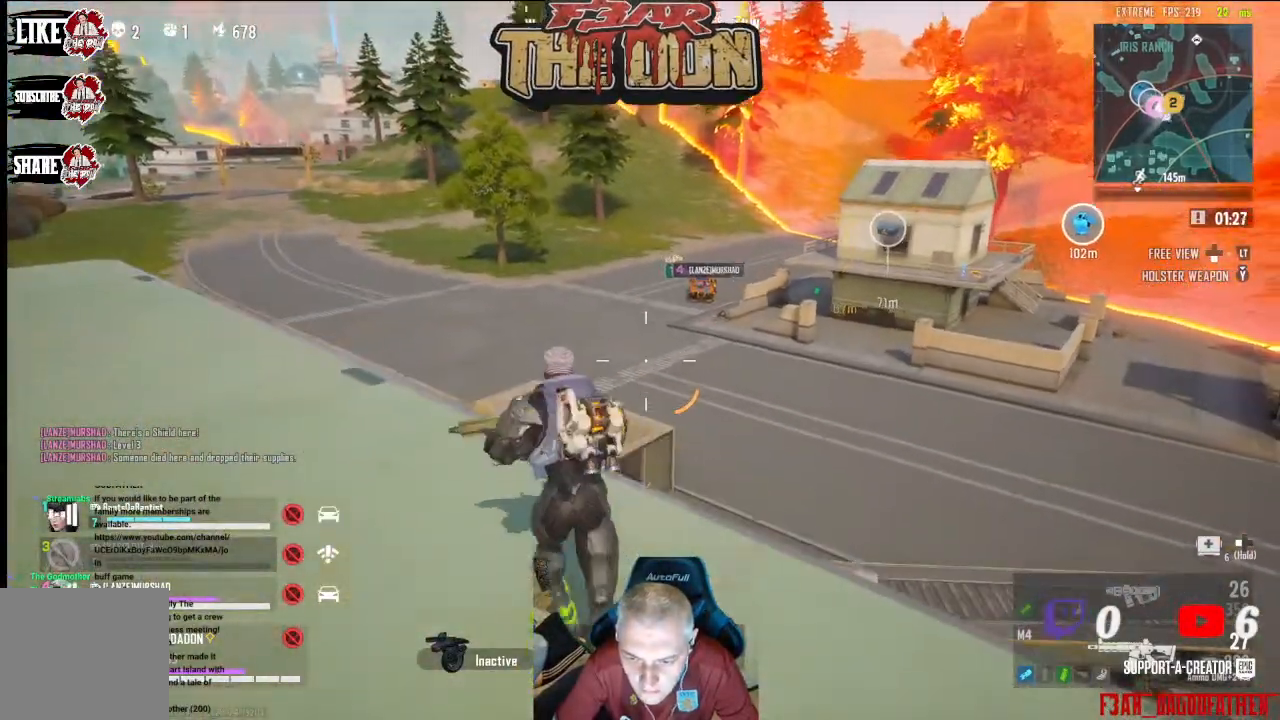
{"buttons": [], "left_stick": "up-left", "right_stick": "right", "events": [[67, "left_stick", "left"], [67, "right_stick", "down-left"], [200, "right_stick", "center"], [300, "right_stick", "right"], [467, "left_stick", "up-left"]]}
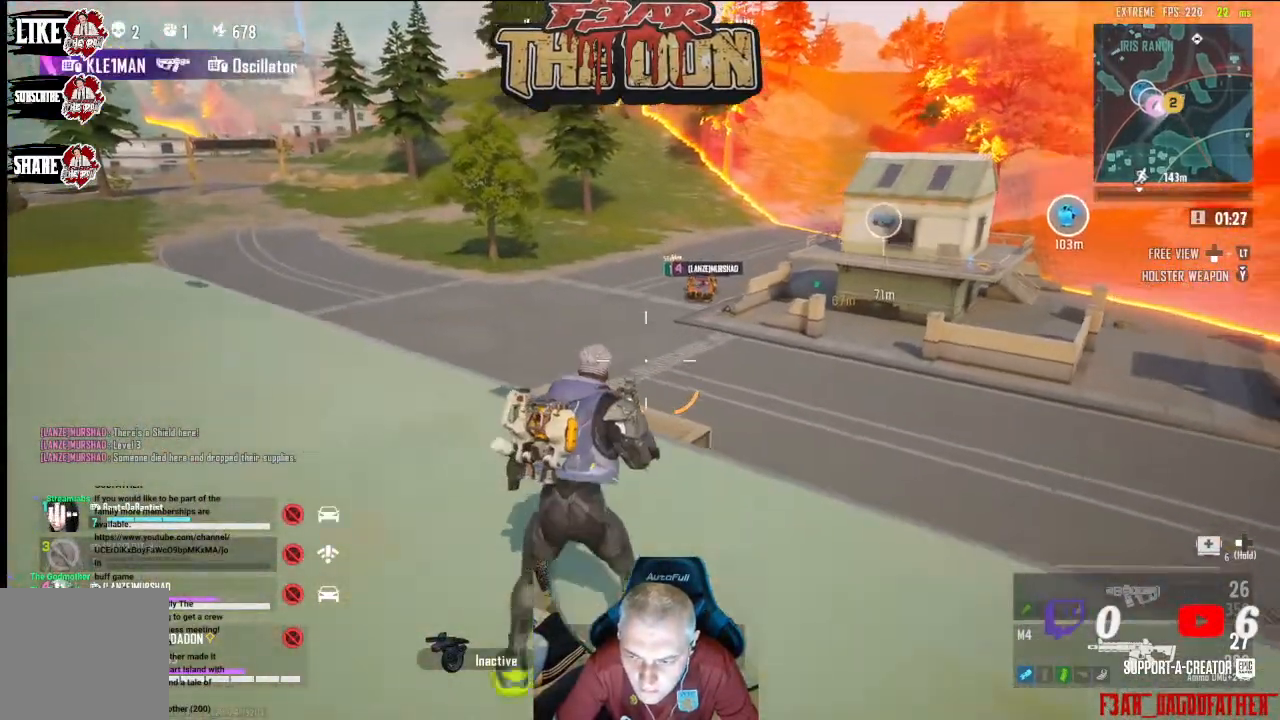
{"buttons": [], "left_stick": "up-left", "right_stick": "left", "events": [[133, "left_stick", "up"], [133, "right_stick", "down-right"], [300, "L3", "down"], [333, "right_stick", "down-left"], [400, "right_stick", "left"], [467, "L3", "up"], [467, "left_stick", "up-left"]]}
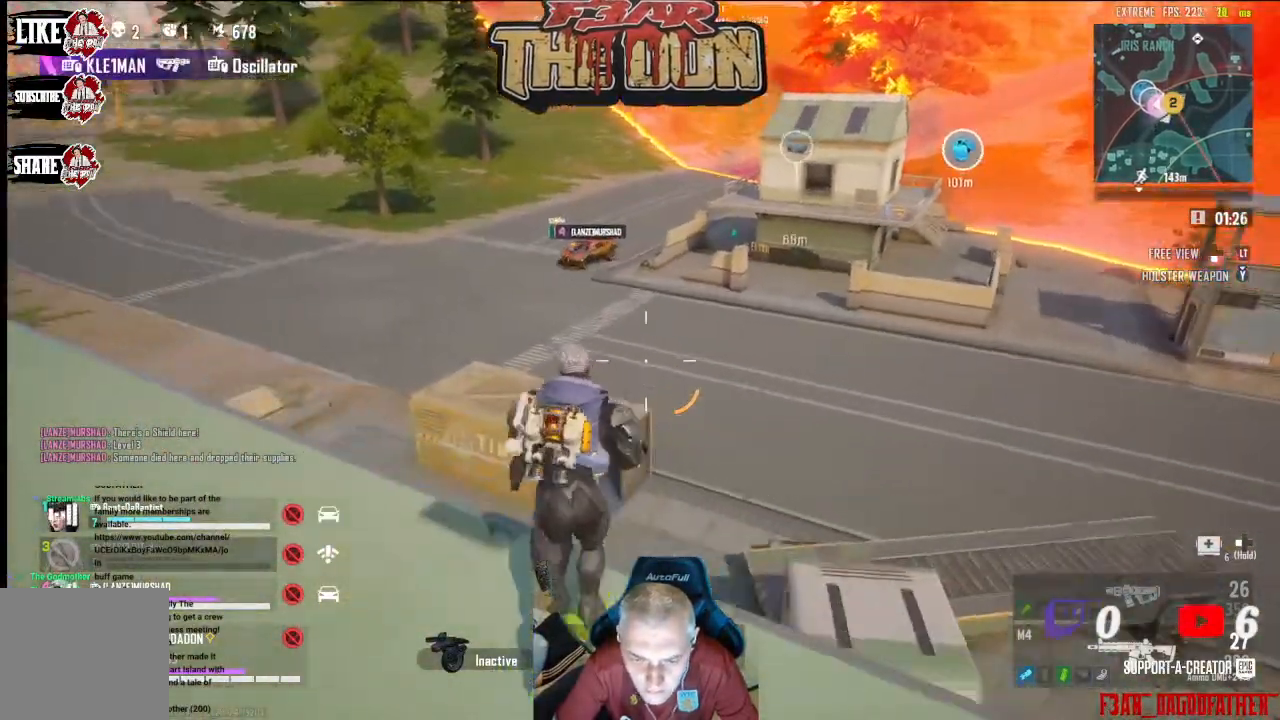
{"buttons": [], "left_stick": "up-left", "right_stick": "up-left", "events": [[200, "A", "down"], [333, "A", "up"], [433, "right_stick", "up-left"]]}
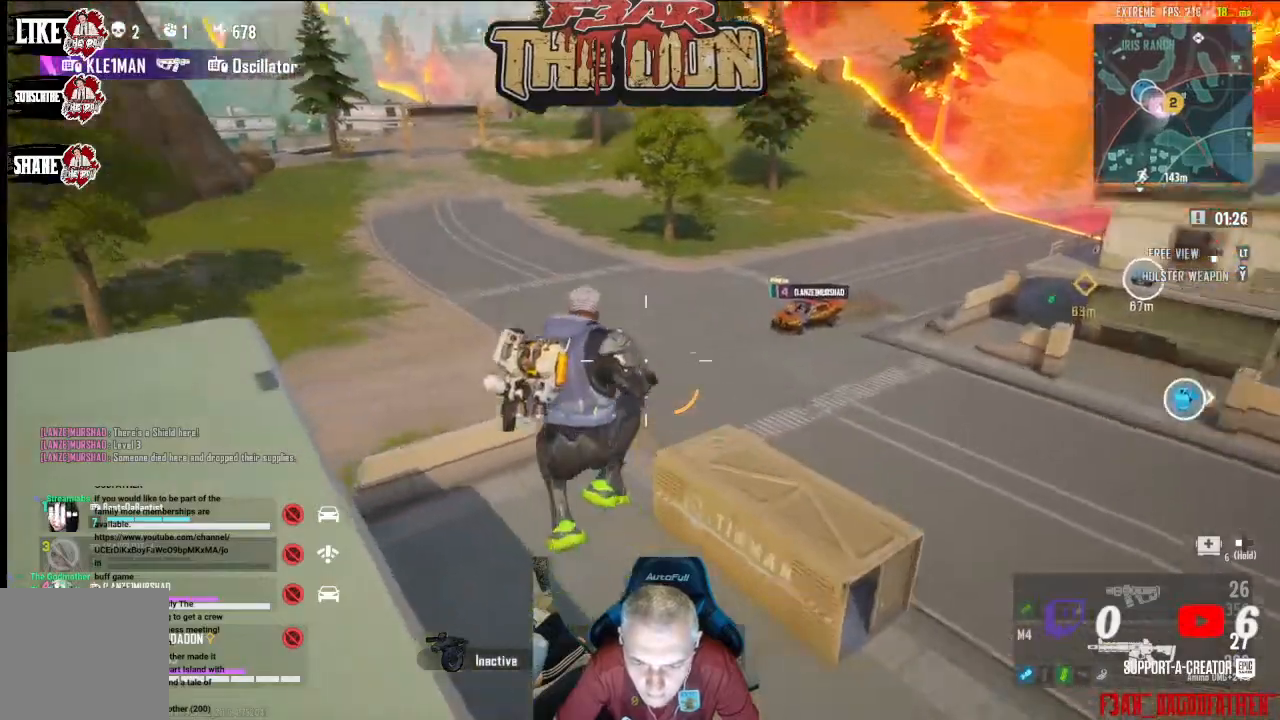
{"buttons": [], "left_stick": "up-left", "right_stick": "up-left", "events": [[233, "left_stick", "center"], [400, "left_stick", "up-left"]]}
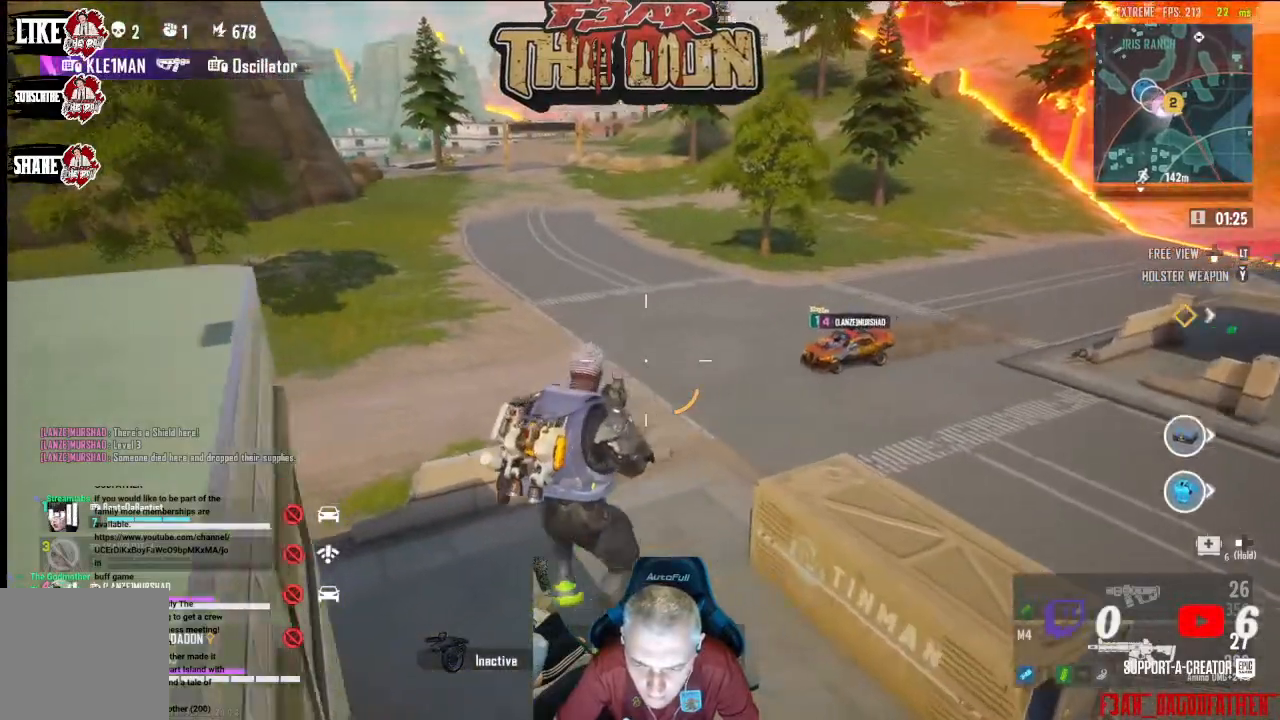
{"buttons": [], "left_stick": "up", "right_stick": "up", "events": [[267, "L3", "down"], [400, "right_stick", "up"], [433, "L3", "up"], [433, "left_stick", "up"]]}
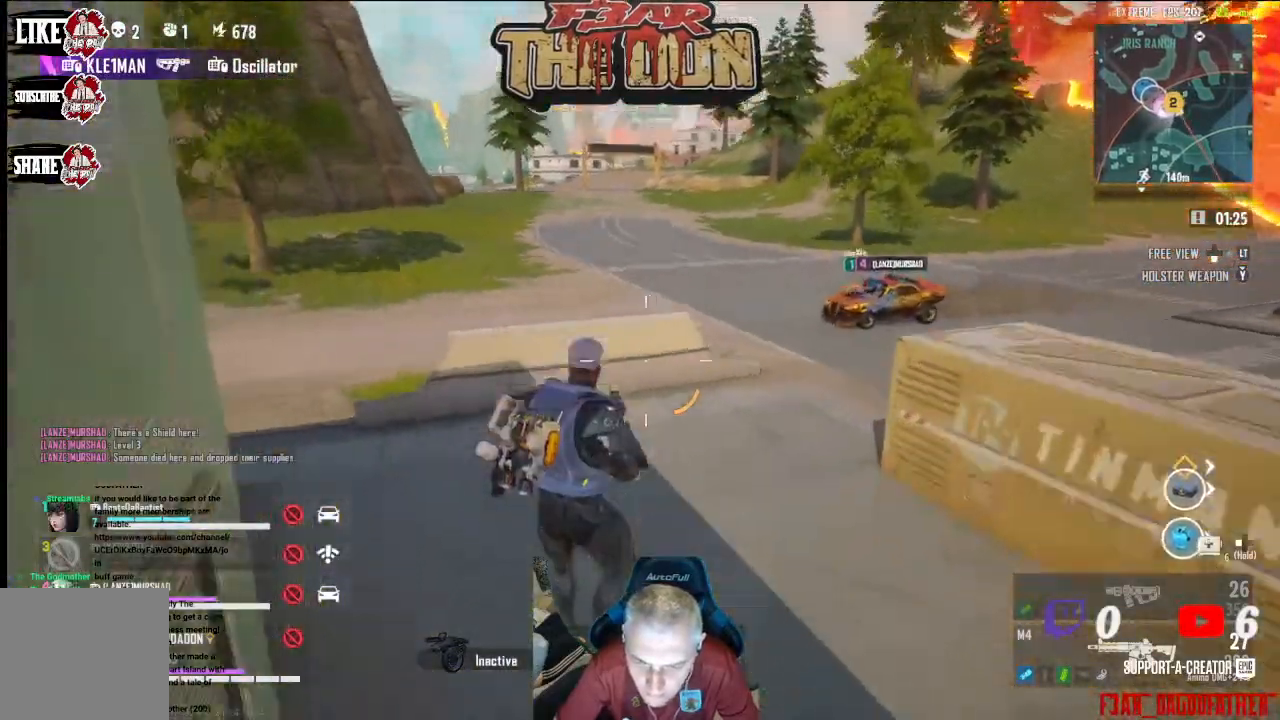
{"buttons": [], "left_stick": "up", "right_stick": "right", "events": [[267, "right_stick", "up-right"], [300, "L3", "down"], [433, "right_stick", "right"], [467, "L3", "up"]]}